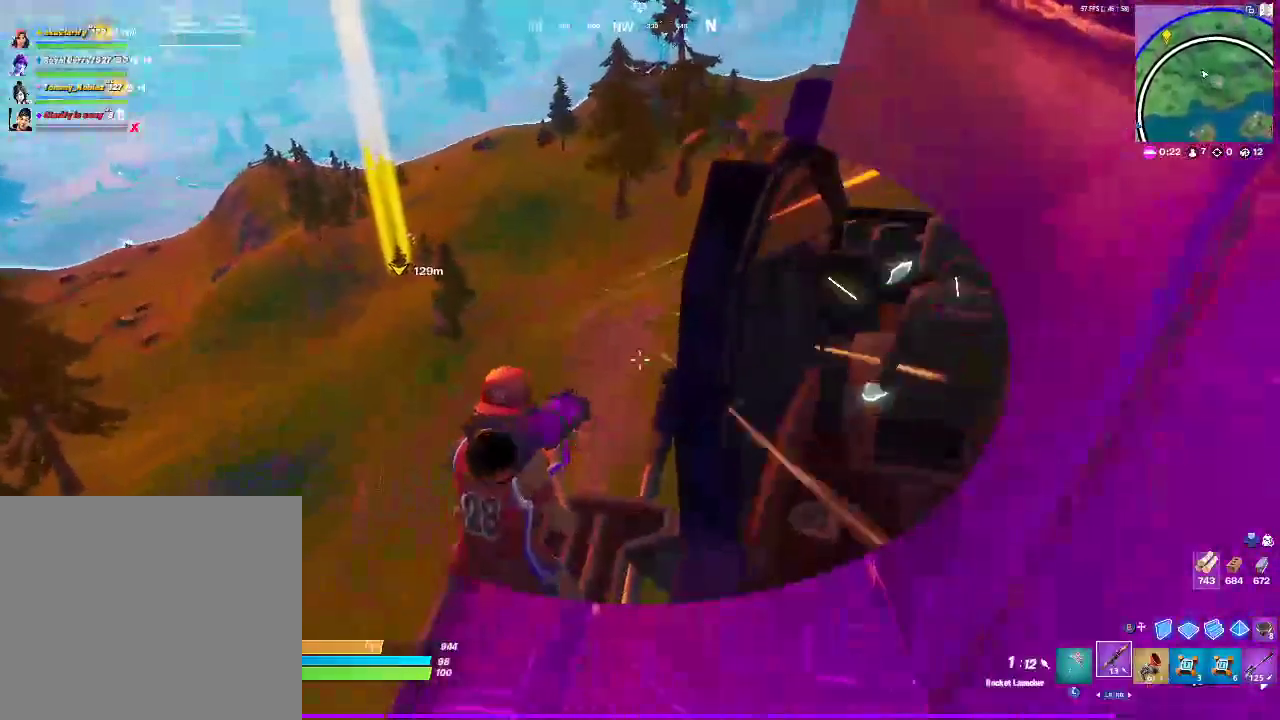
Gameplay with a controller (PlayStation layout); each line is a JSON object with the inputs held at the frame after it. "events" lists button and stick changes between this image and that frame as [ms after this image, input, new state], when the widget could be followed in between. Not read: HOME L1.
{"buttons": ["L2"], "left_stick": "center", "right_stick": "center", "events": [[467, "L2", "down"]]}
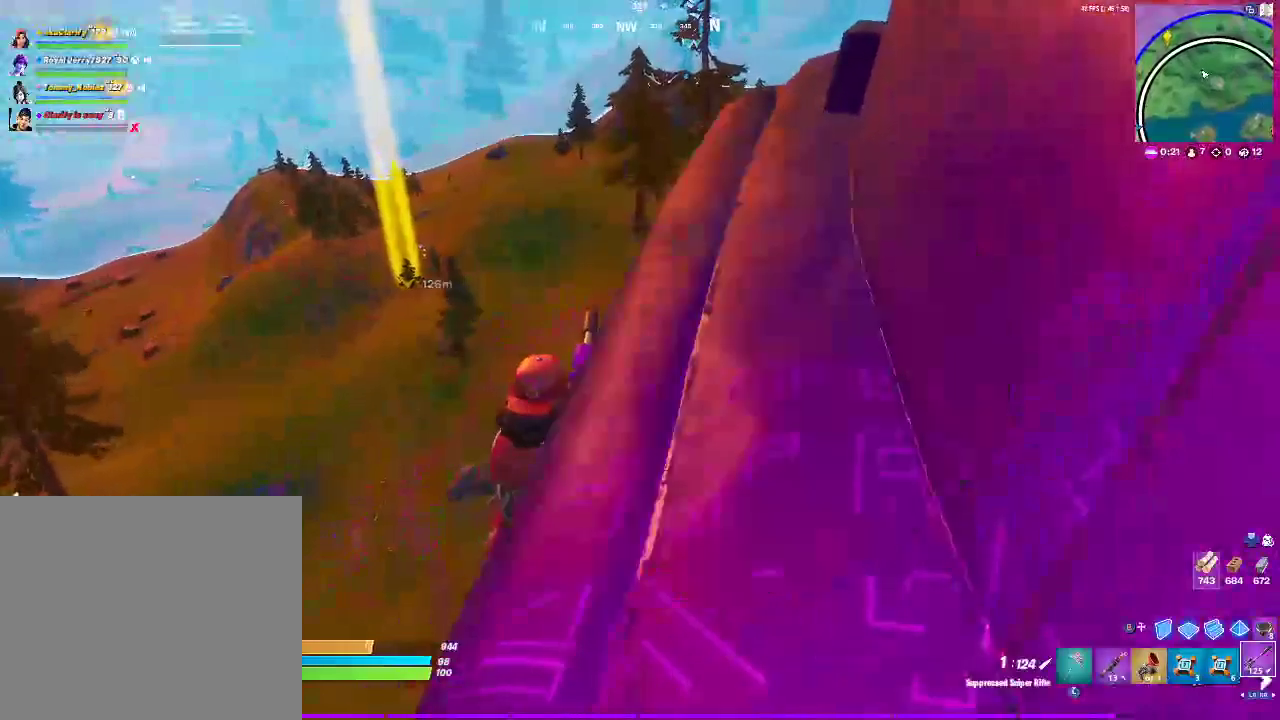
{"buttons": ["L2"], "left_stick": "center", "right_stick": "center", "events": [[333, "right_stick", "up-left"], [450, "right_stick", "center"]]}
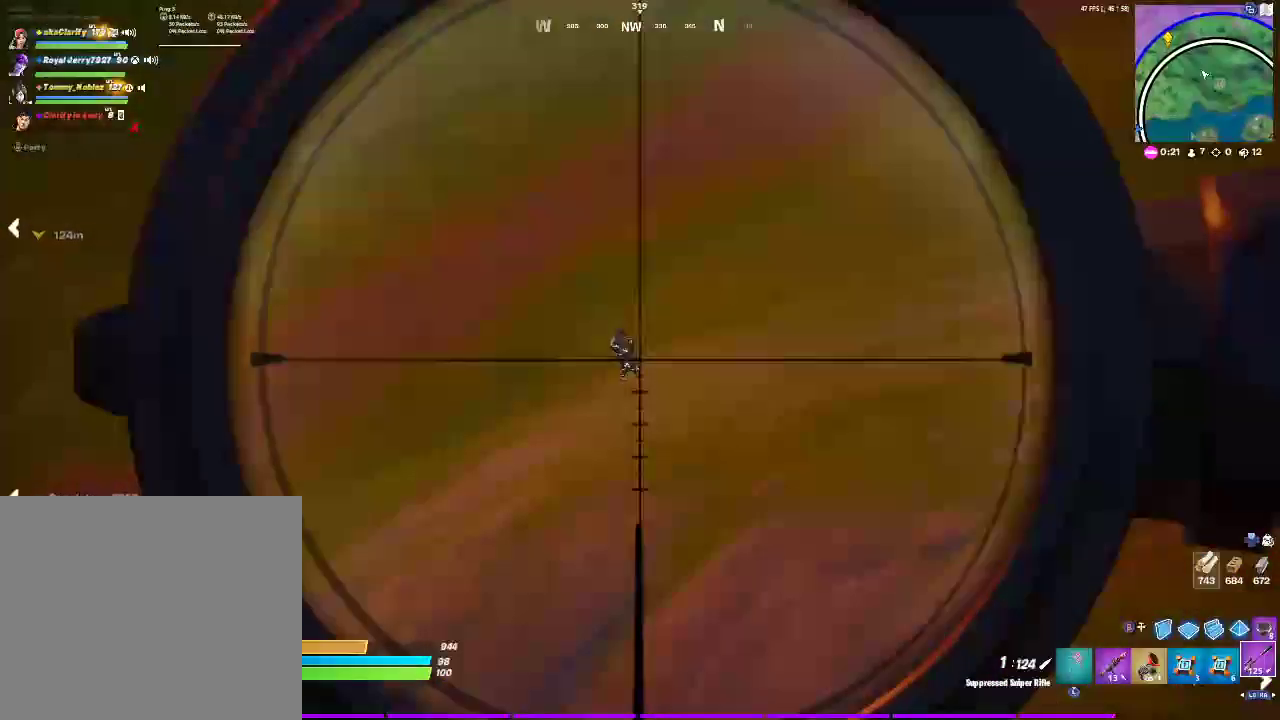
{"buttons": ["L2"], "left_stick": "center", "right_stick": "up-right"}
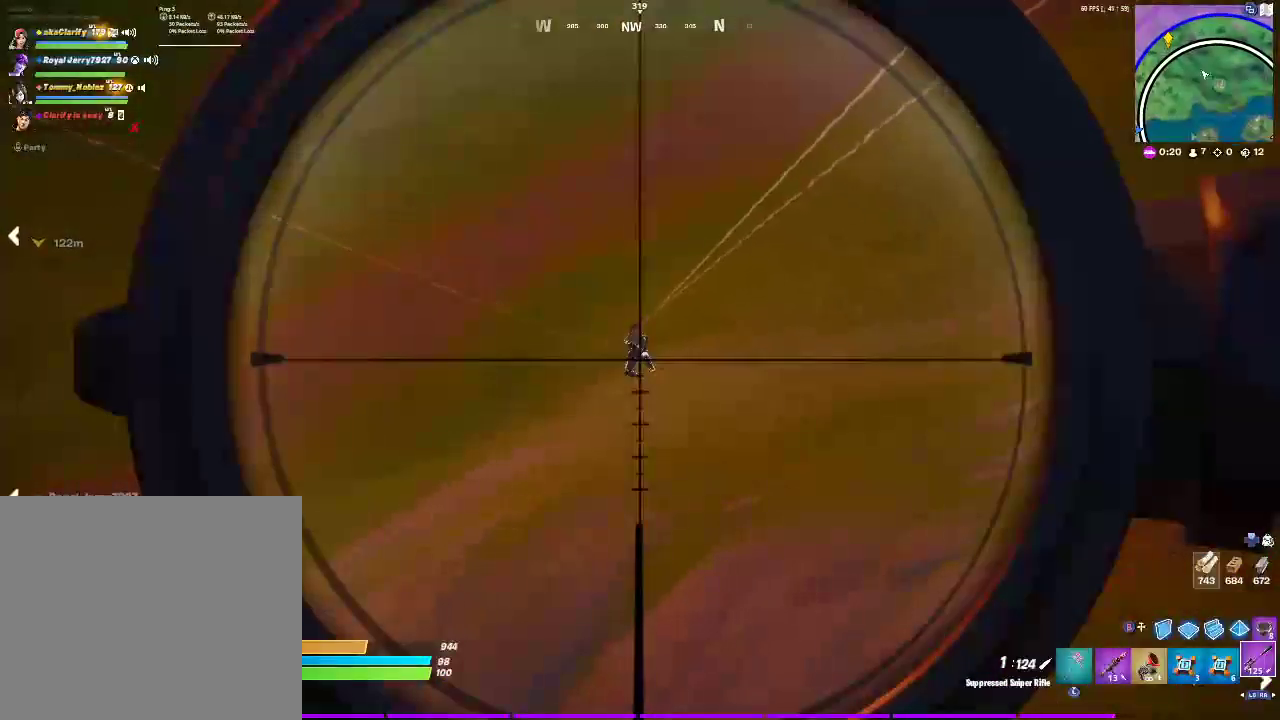
{"buttons": ["L2"], "left_stick": "center", "right_stick": "up"}
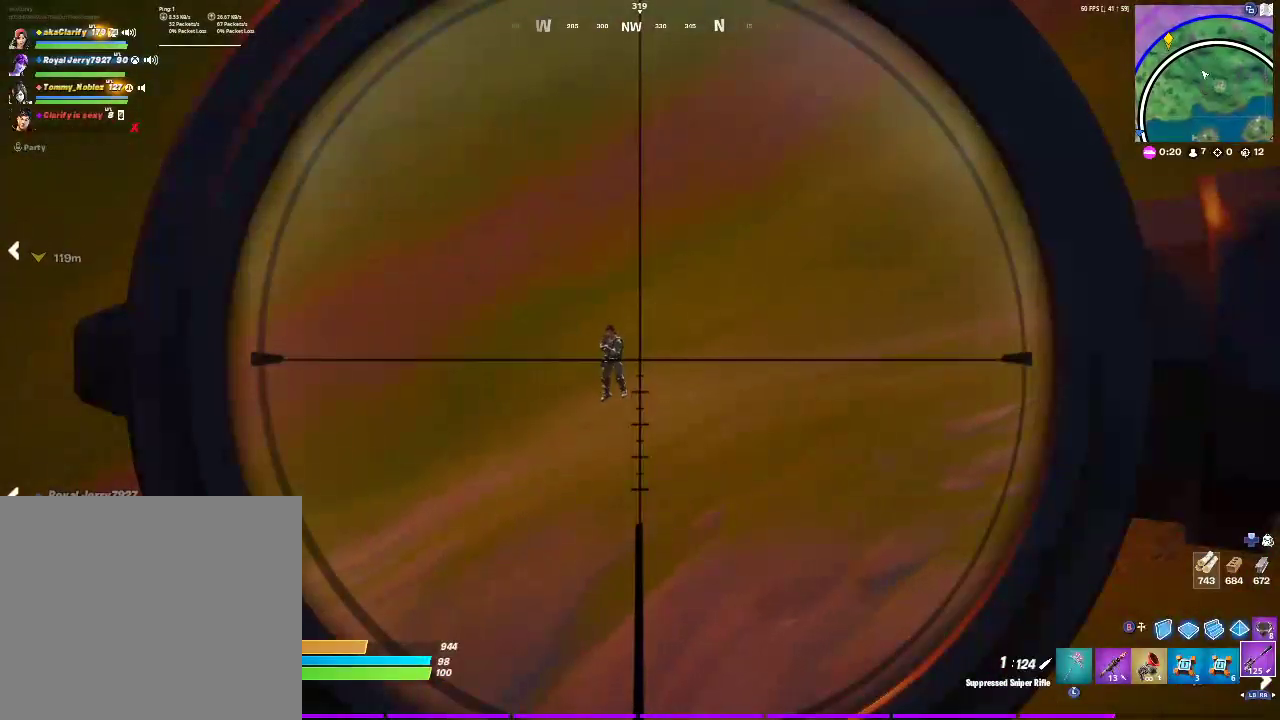
{"buttons": ["L2"], "left_stick": "center", "right_stick": "up-left", "events": [[83, "right_stick", "up-left"]]}
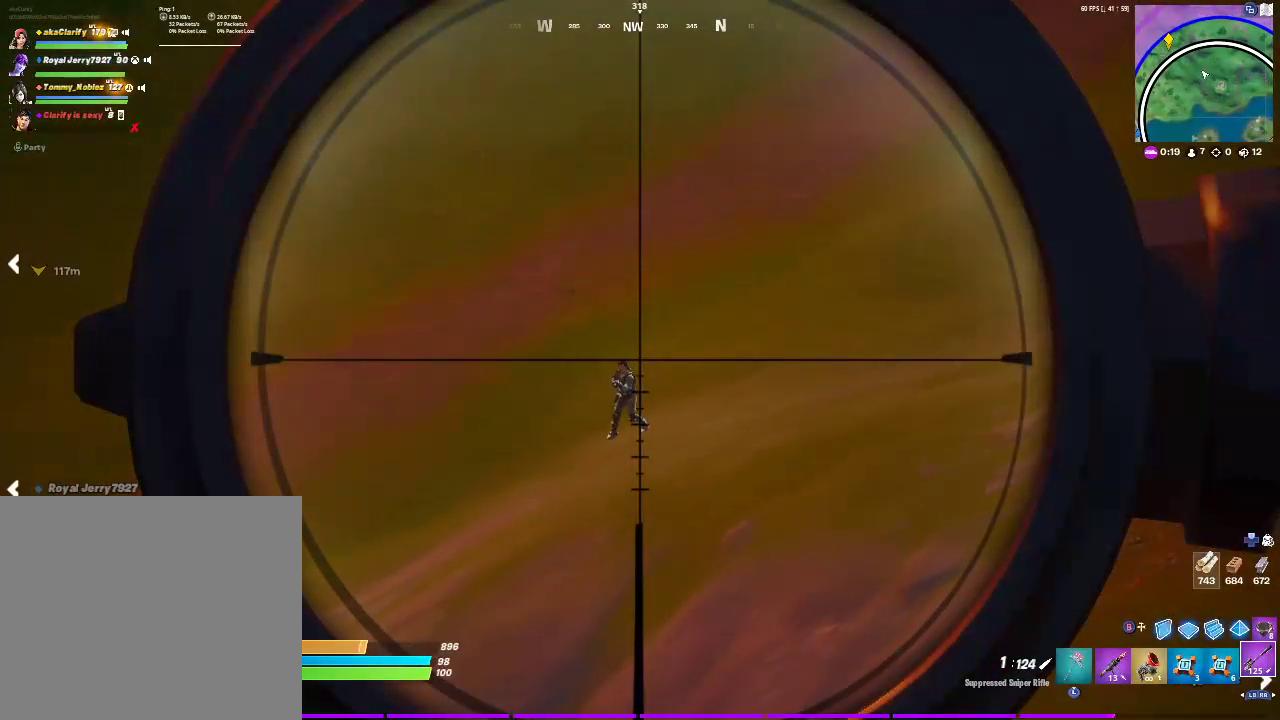
{"buttons": ["L2"], "left_stick": "center", "right_stick": "up", "events": [[83, "right_stick", "left"], [350, "right_stick", "center"], [483, "right_stick", "up"]]}
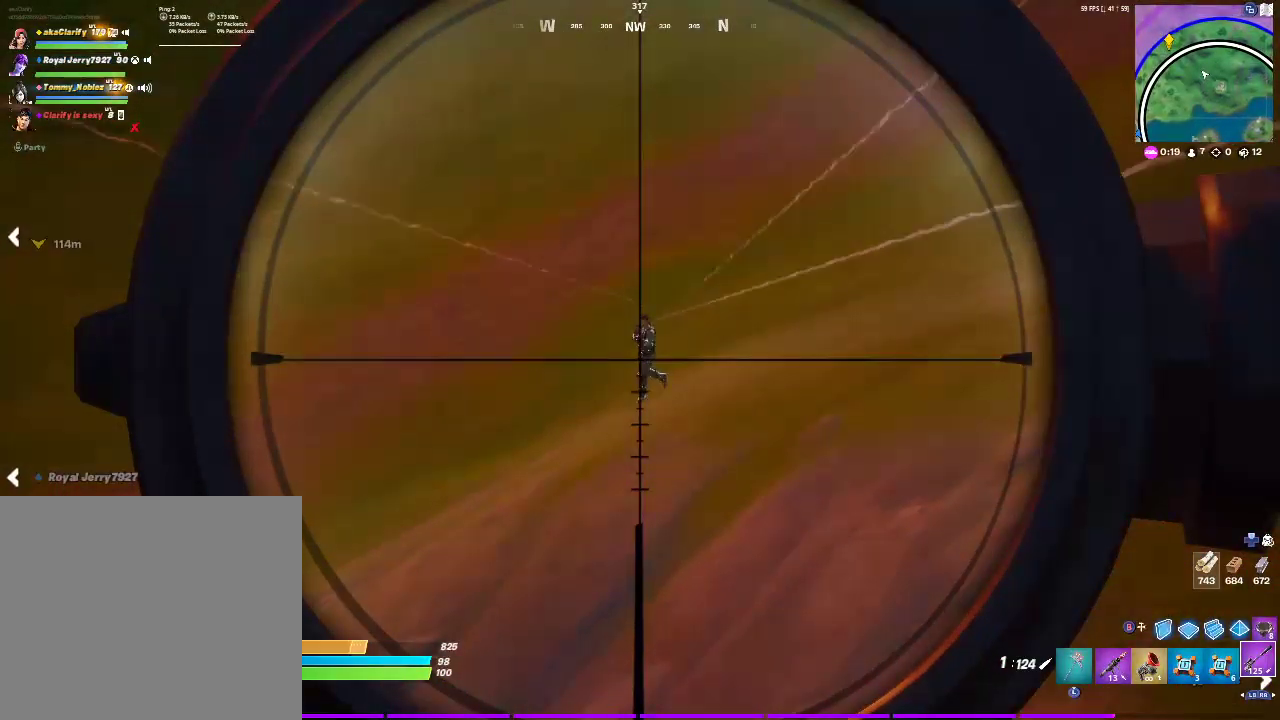
{"buttons": [], "left_stick": "center", "right_stick": "center", "events": [[33, "right_stick", "up-left"], [50, "R2", "down"], [67, "R1", "down"], [150, "L2", "up"], [183, "R1", "up"], [200, "R2", "up"], [200, "right_stick", "center"]]}
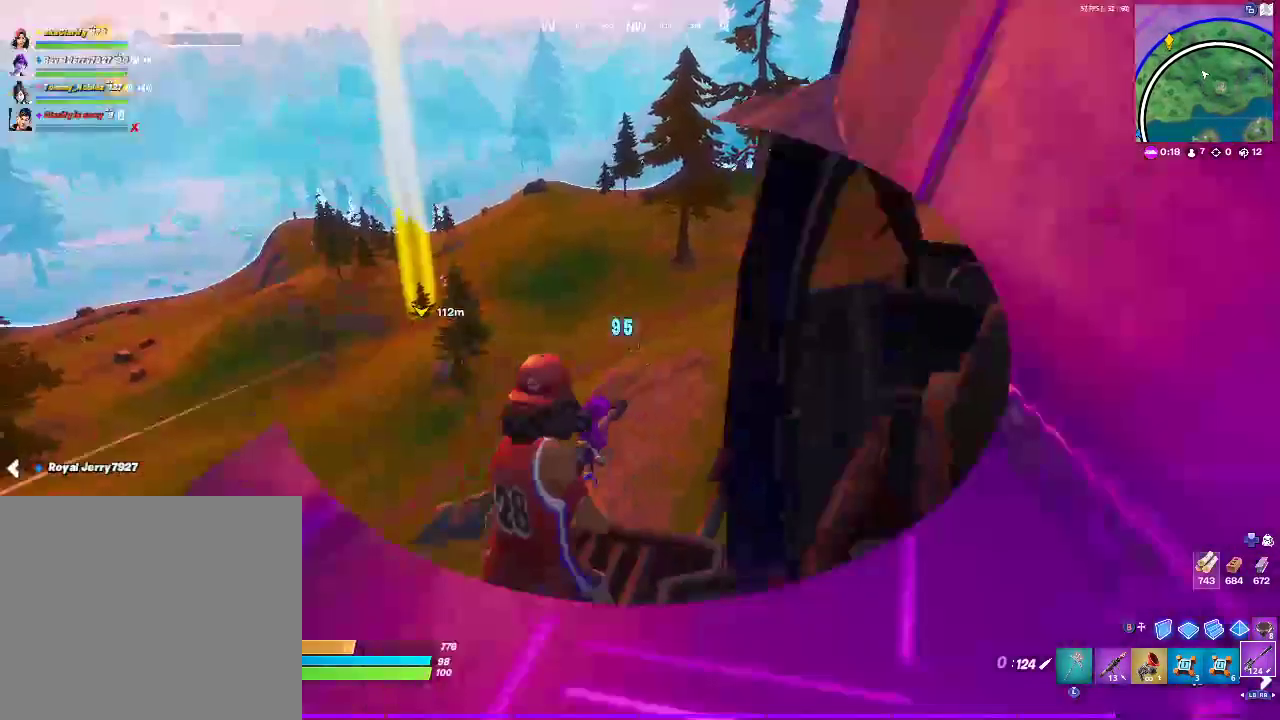
{"buttons": [], "left_stick": "center", "right_stick": "center", "events": []}
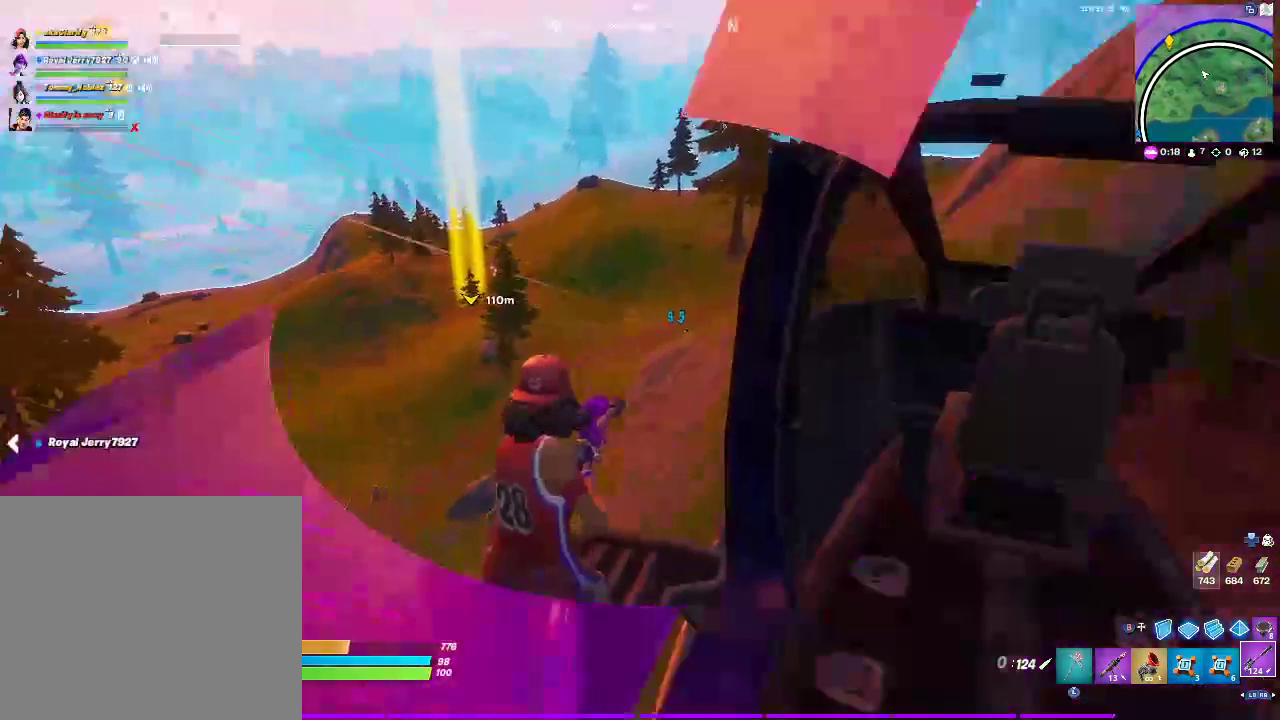
{"buttons": [], "left_stick": "center", "right_stick": "center", "events": []}
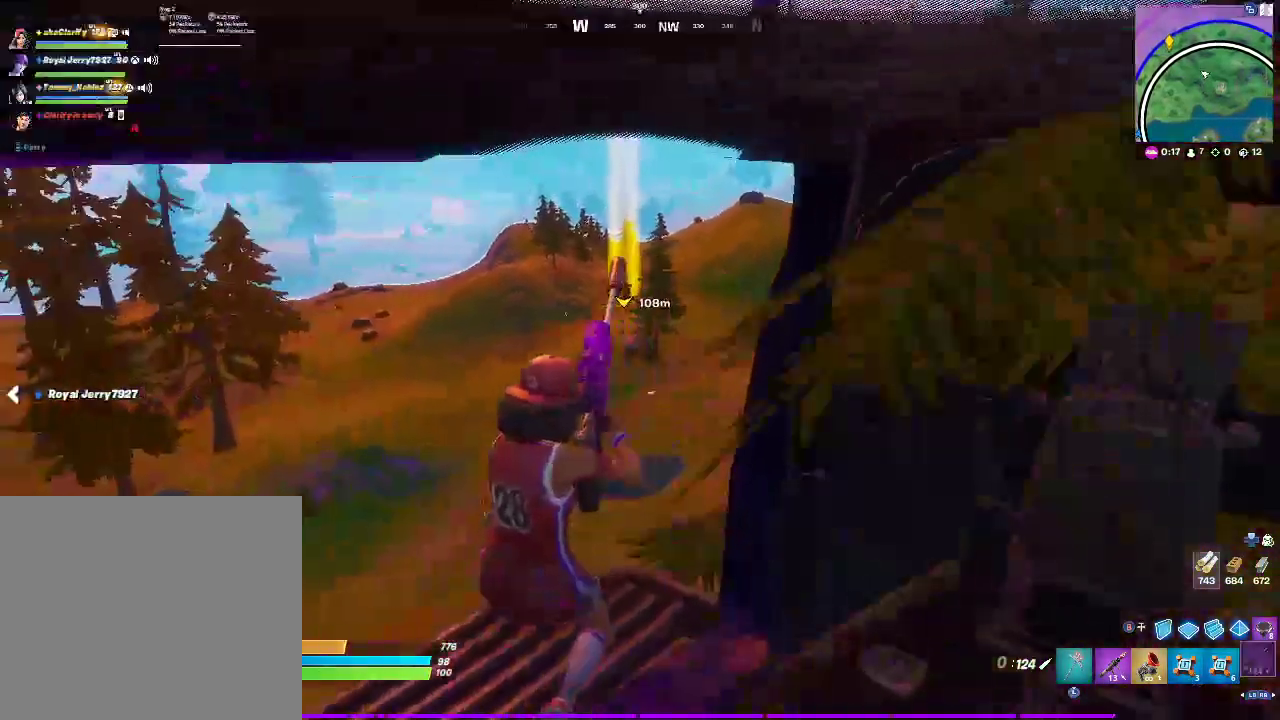
{"buttons": [], "left_stick": "center", "right_stick": "center", "events": []}
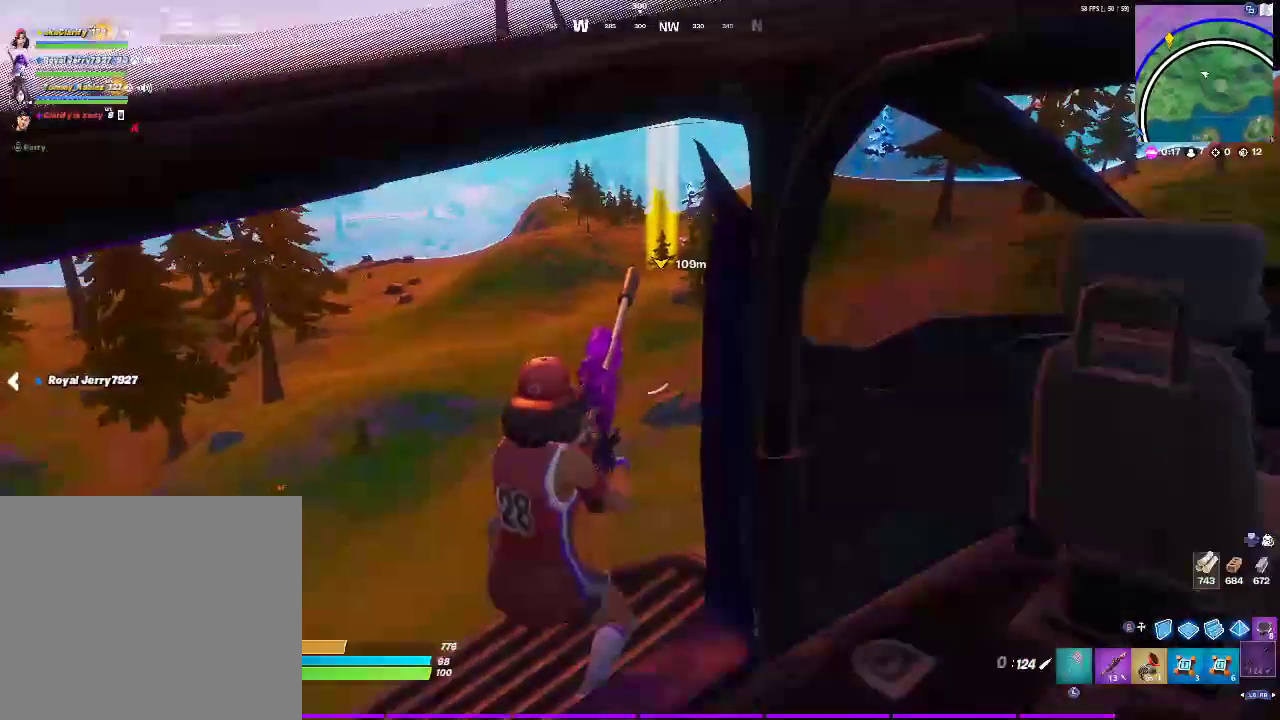
{"buttons": [], "left_stick": "center", "right_stick": "center", "events": []}
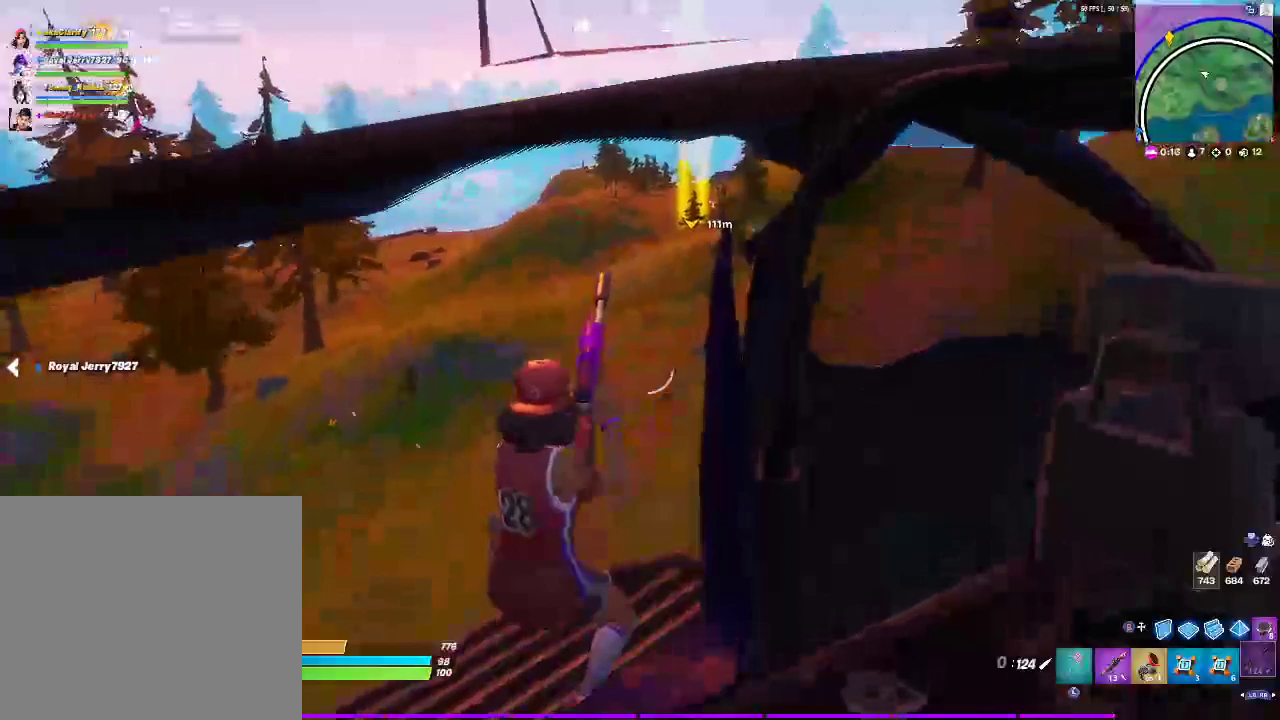
{"buttons": [], "left_stick": "center", "right_stick": "center", "events": []}
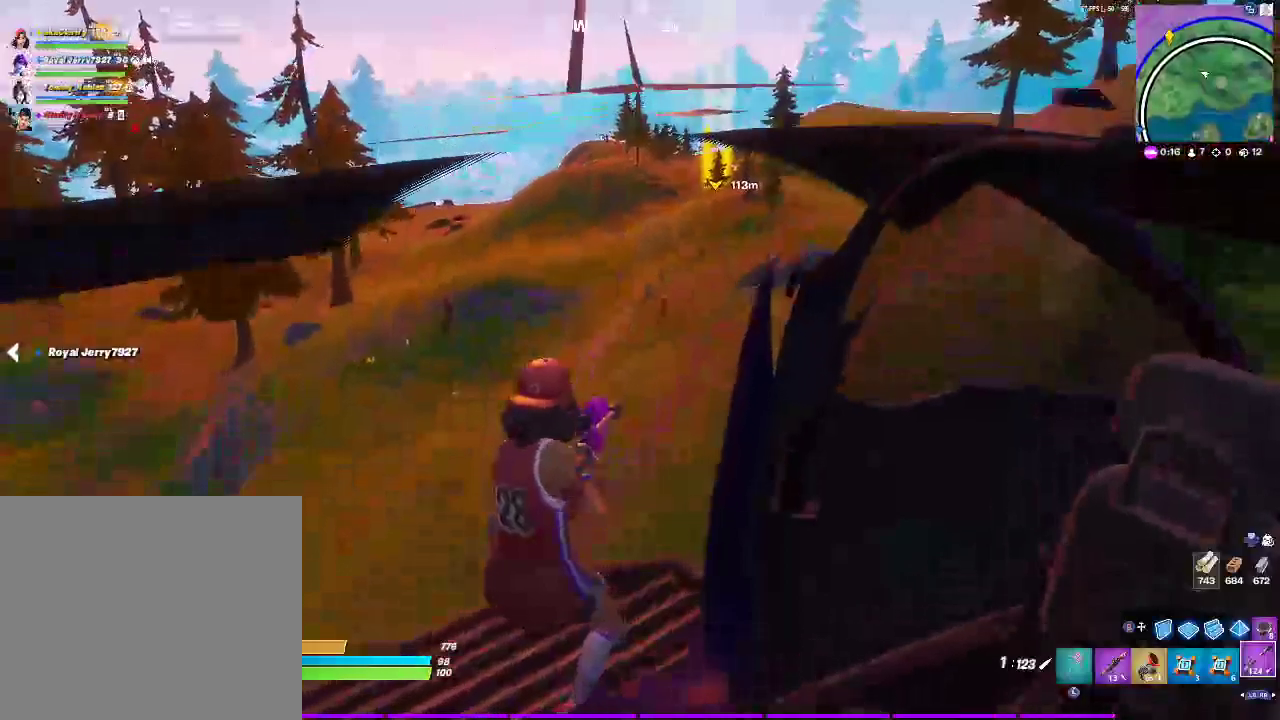
{"buttons": ["L2"], "left_stick": "center", "right_stick": "center", "events": [[267, "L2", "down"]]}
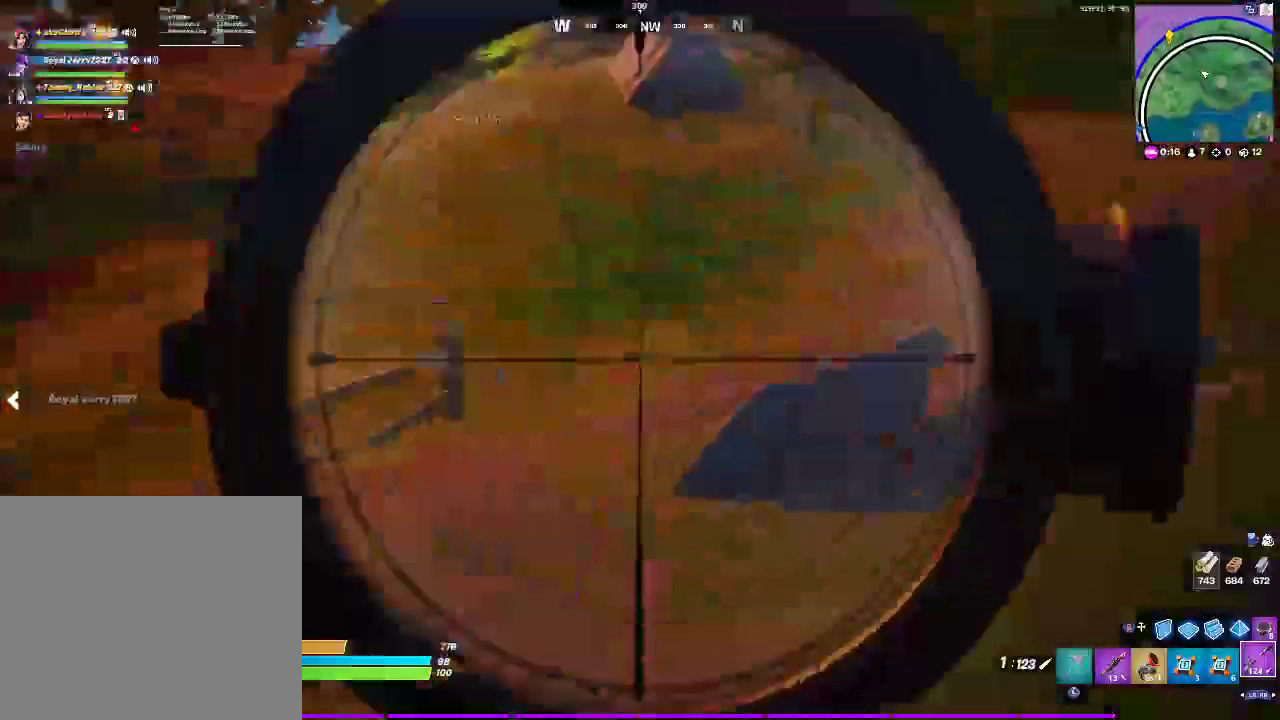
{"buttons": ["L2"], "left_stick": "center", "right_stick": "left", "events": [[33, "right_stick", "left"], [117, "right_stick", "up-left"], [500, "right_stick", "left"]]}
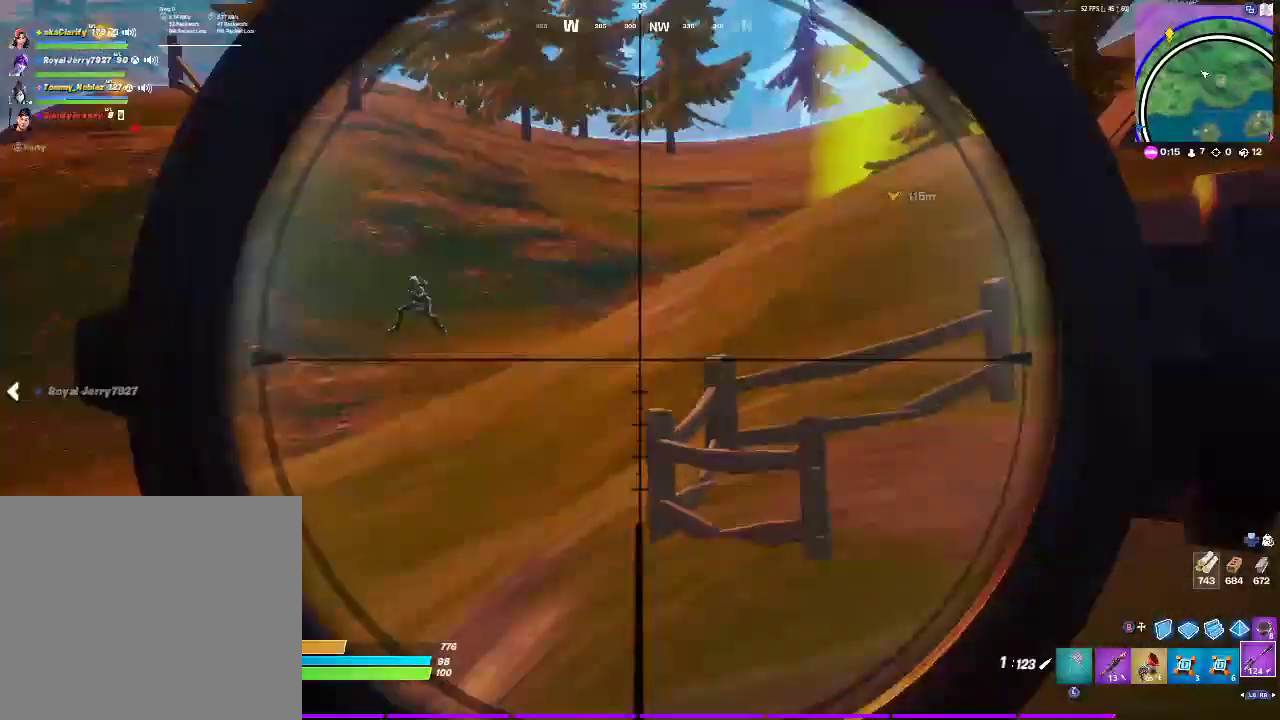
{"buttons": ["L2"], "left_stick": "center", "right_stick": "center", "events": [[167, "right_stick", "up-left"], [283, "right_stick", "up"], [417, "right_stick", "center"]]}
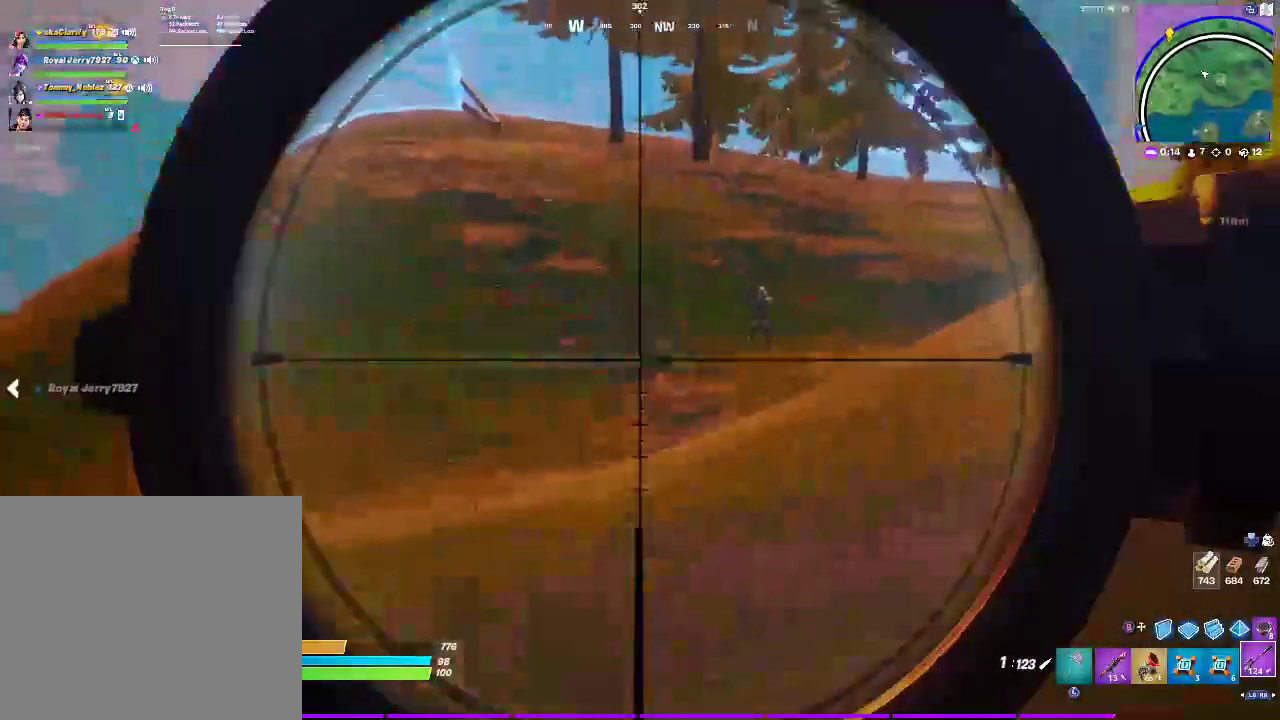
{"buttons": ["L2"], "left_stick": "center", "right_stick": "right"}
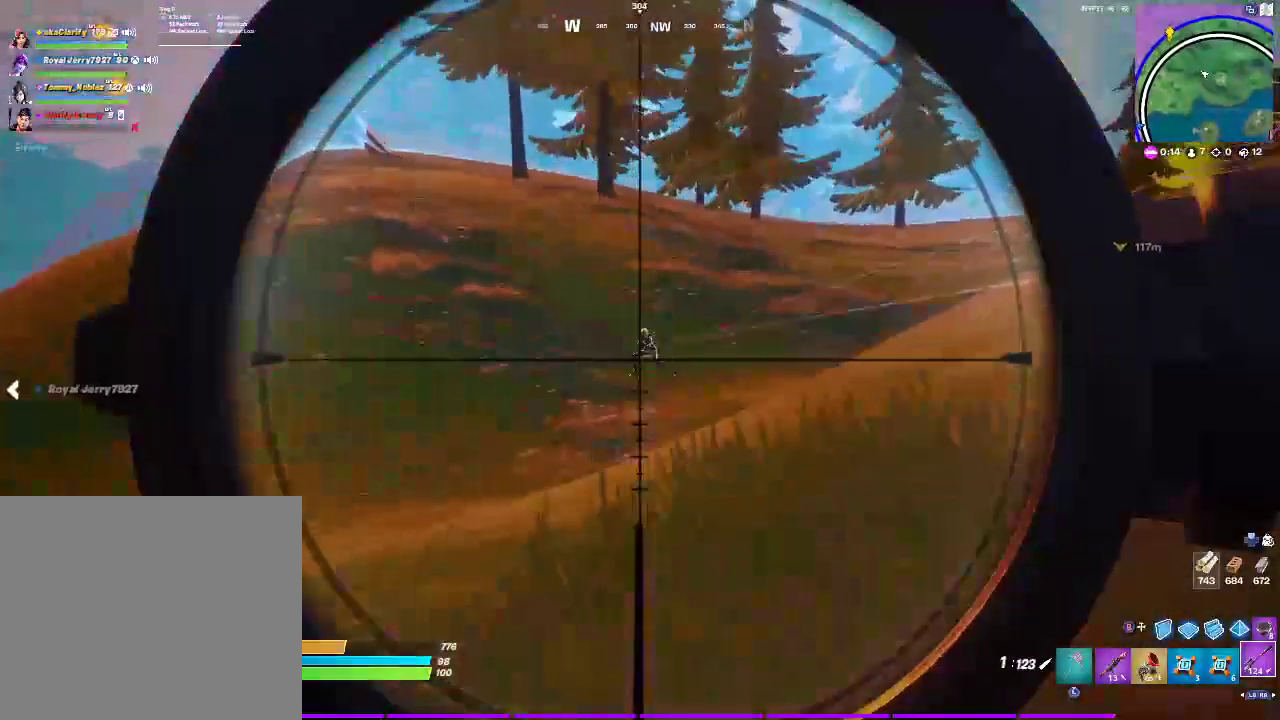
{"buttons": ["L2"], "left_stick": "center", "right_stick": "center", "events": [[50, "right_stick", "up-right"], [300, "right_stick", "center"]]}
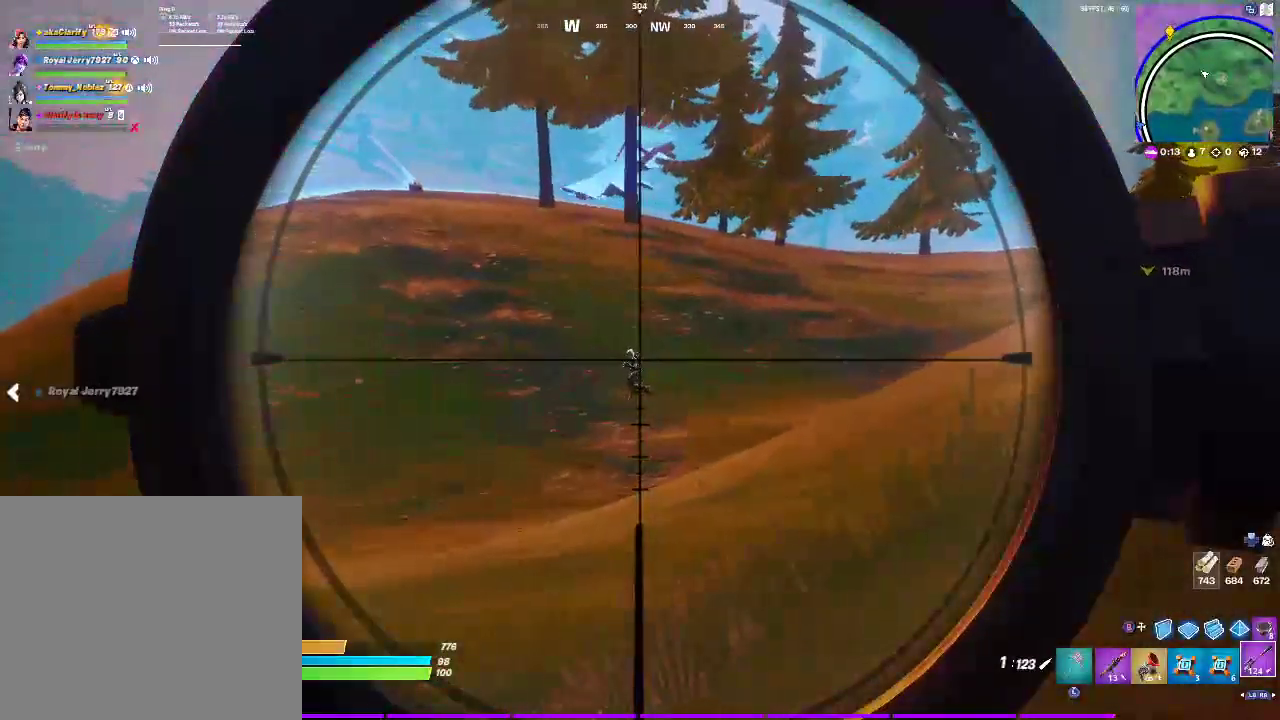
{"buttons": ["L2"], "left_stick": "center", "right_stick": "center", "events": []}
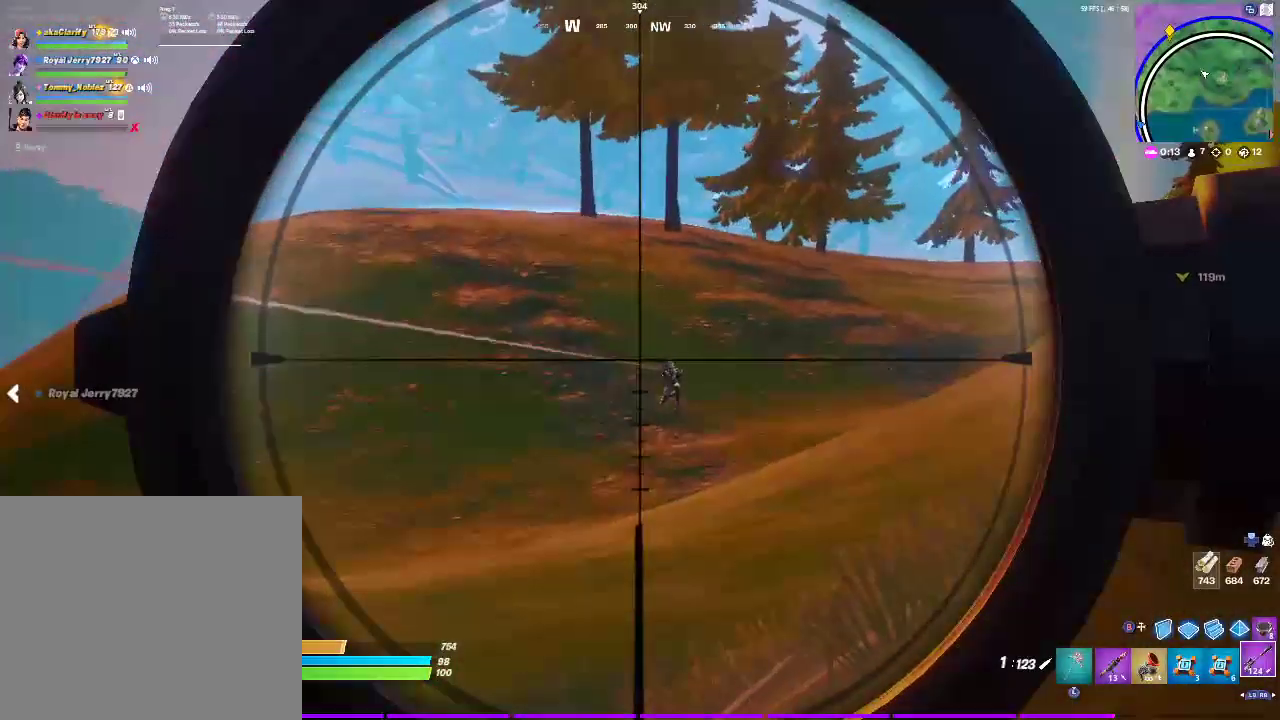
{"buttons": ["L2"], "left_stick": "center", "right_stick": "up-right", "events": [[500, "right_stick", "up-right"]]}
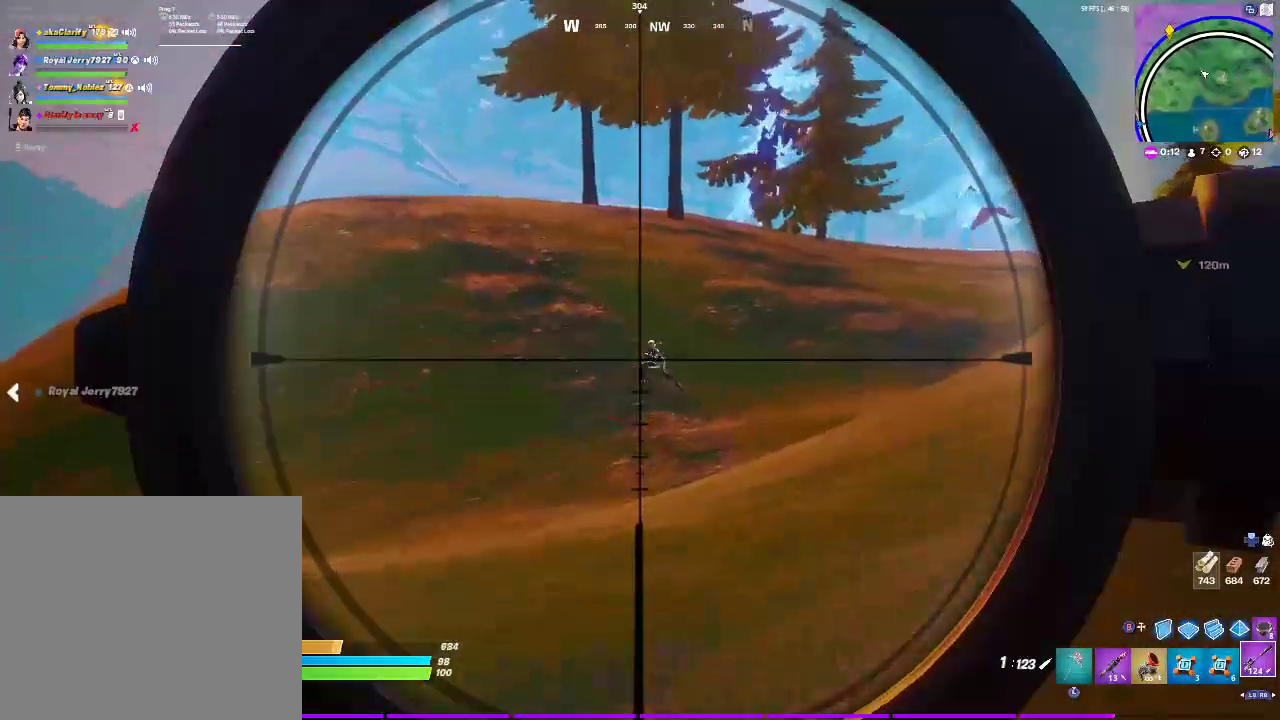
{"buttons": [], "left_stick": "center", "right_stick": "center", "events": [[83, "right_stick", "center"], [133, "R2", "down"], [183, "L2", "up"], [183, "R2", "up"]]}
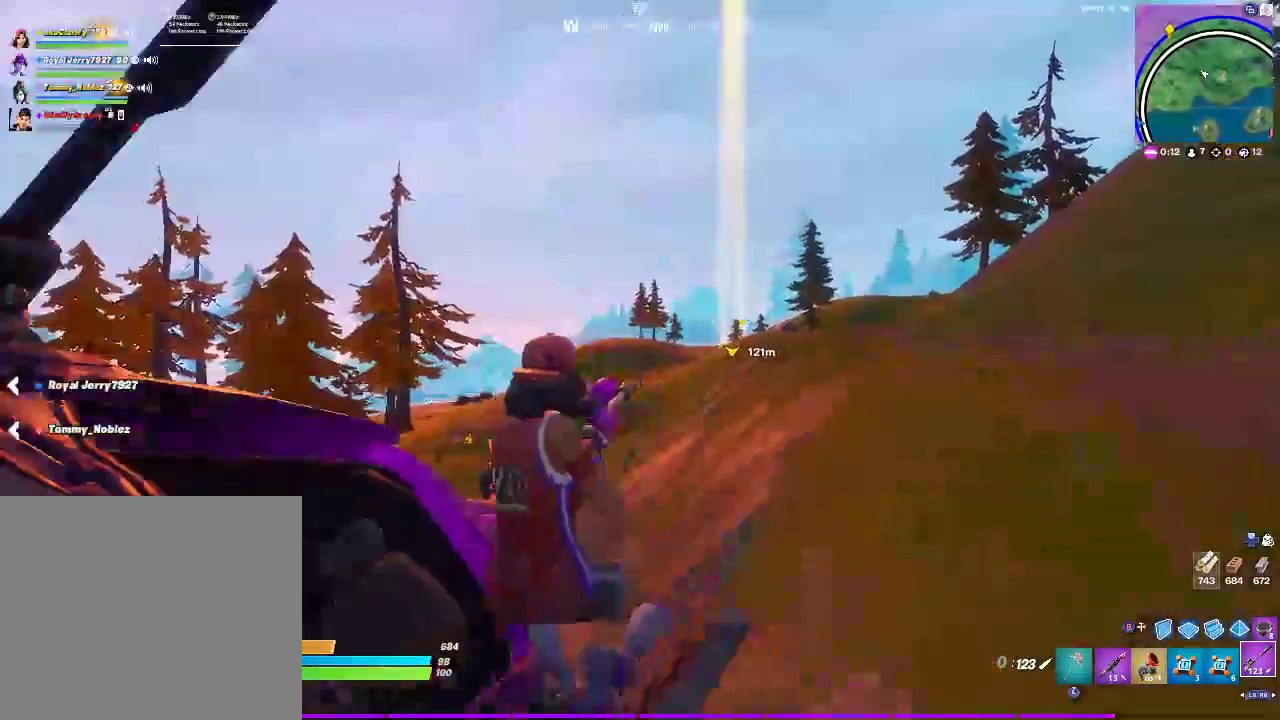
{"buttons": [], "left_stick": "center", "right_stick": "center", "events": []}
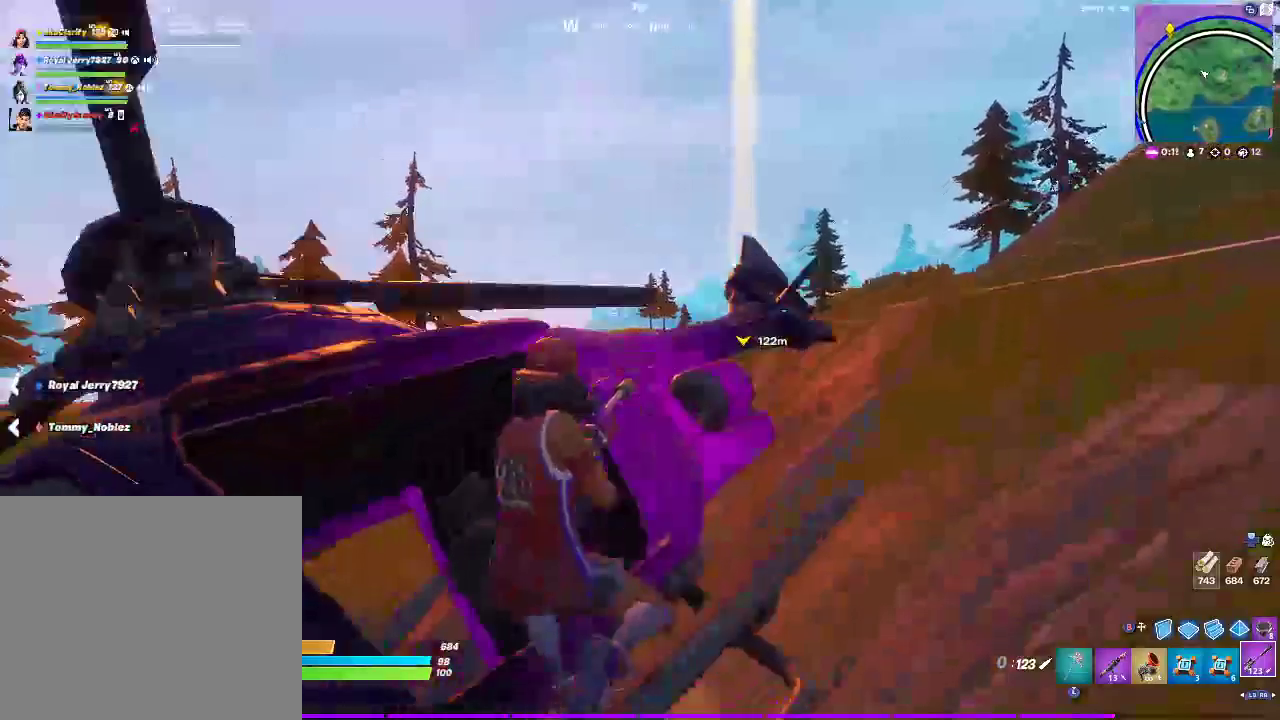
{"buttons": [], "left_stick": "center", "right_stick": "center", "events": []}
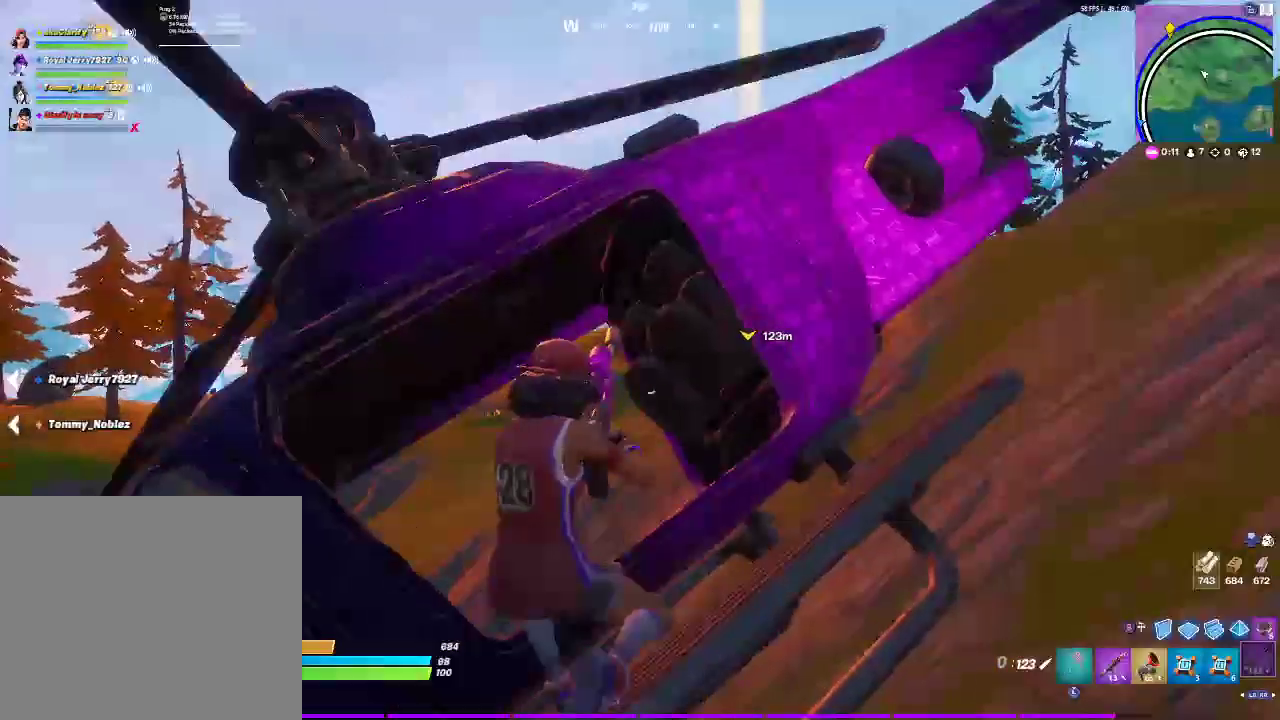
{"buttons": [], "left_stick": "center", "right_stick": "center", "events": []}